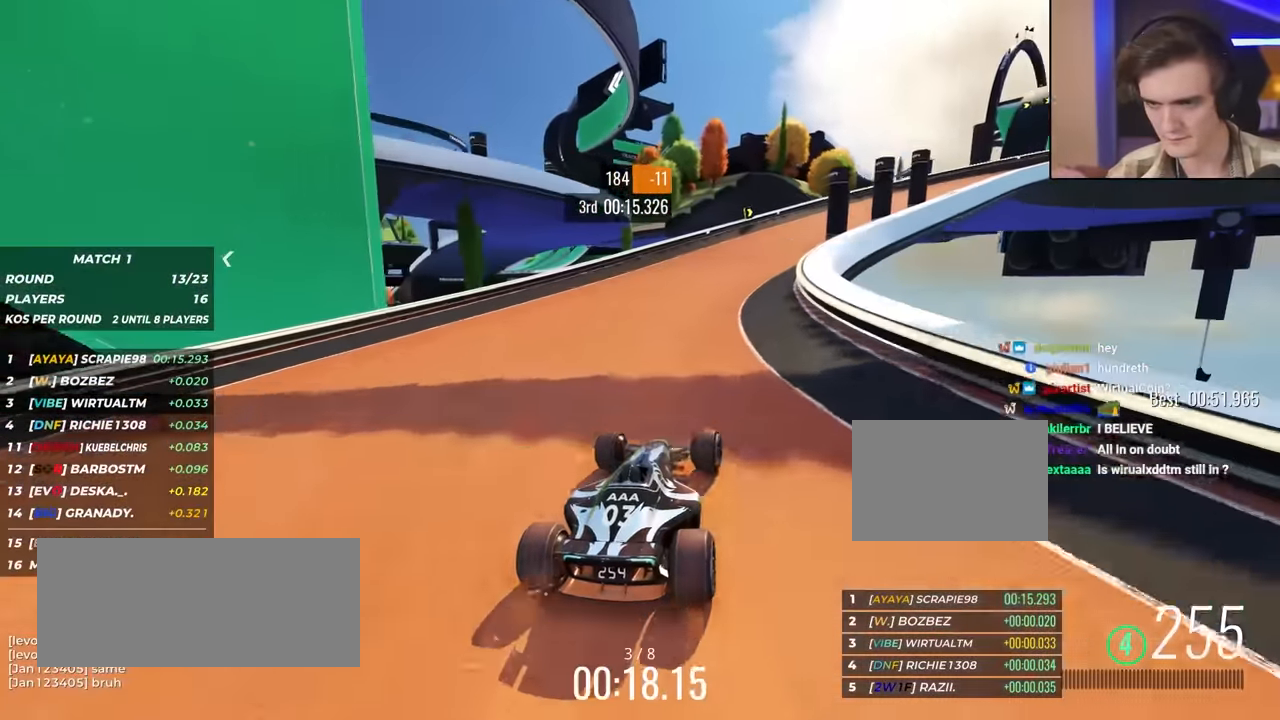
Gameplay with keyboard; each line is a JSON object with the keys held at the frame after it. "events" lists presses ("down") and releases ("up") of "brake", "down", "left", "right" and "up" between this image and that frame as [ms after this image, input, new state], when the widget could be followed in between. No other keys are recorded. Mouse input is not recorded. Key names are as the overlay labels them; some are game actions (e.g. jump) rather than physical keys.
{"keys": ["right", "up"], "events": [[67, "right", "up"], [150, "right", "down"]]}
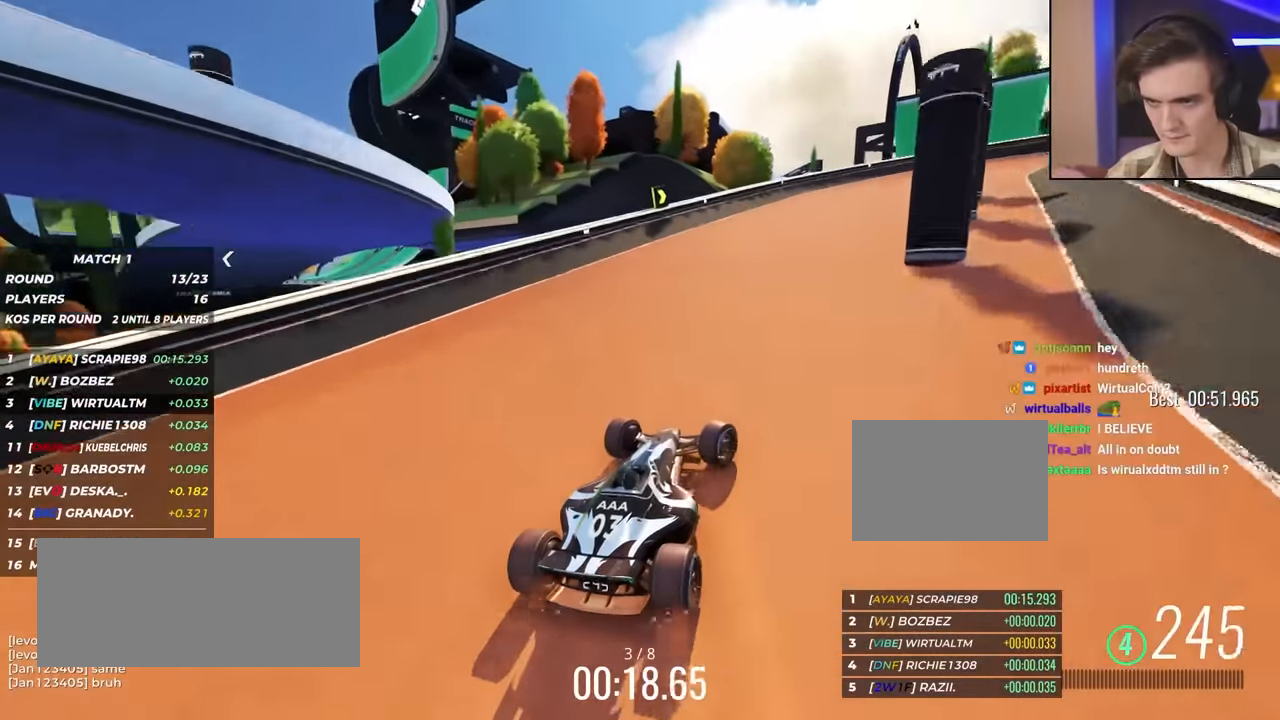
{"keys": ["right", "up"], "events": [[100, "right", "up"], [233, "right", "down"]]}
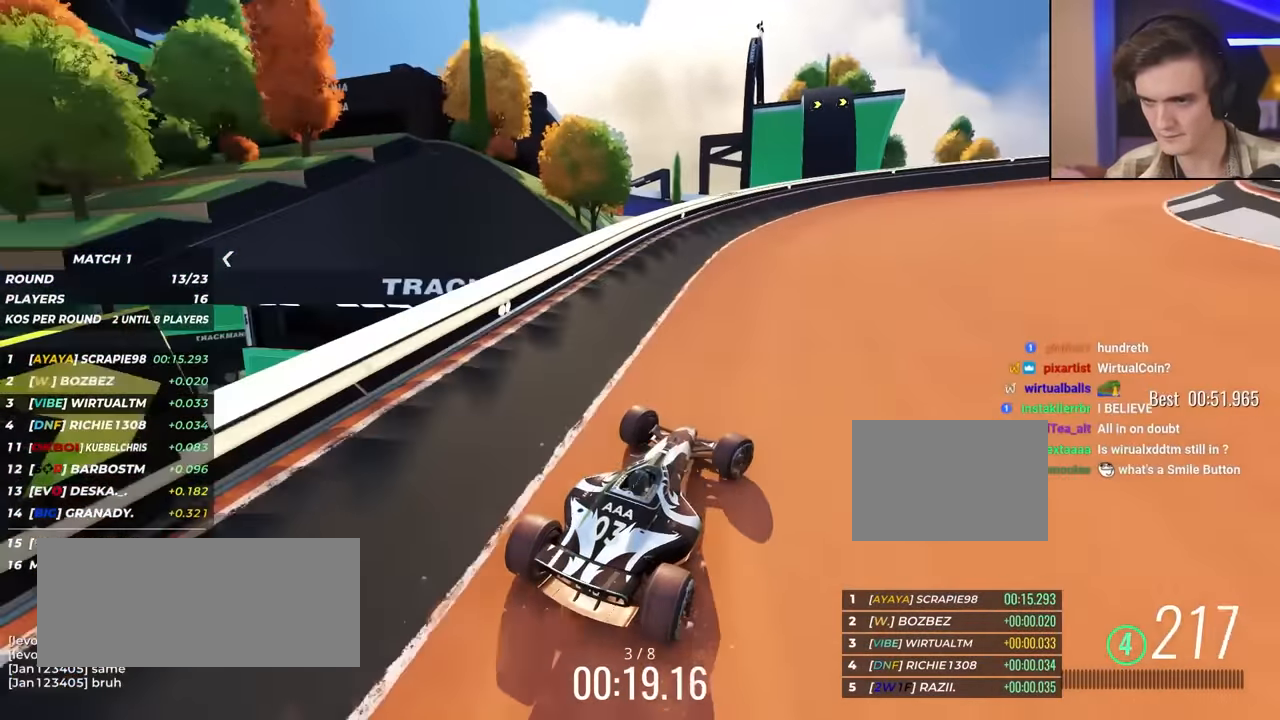
{"keys": ["right", "up"], "events": [[50, "right", "up"], [300, "right", "down"]]}
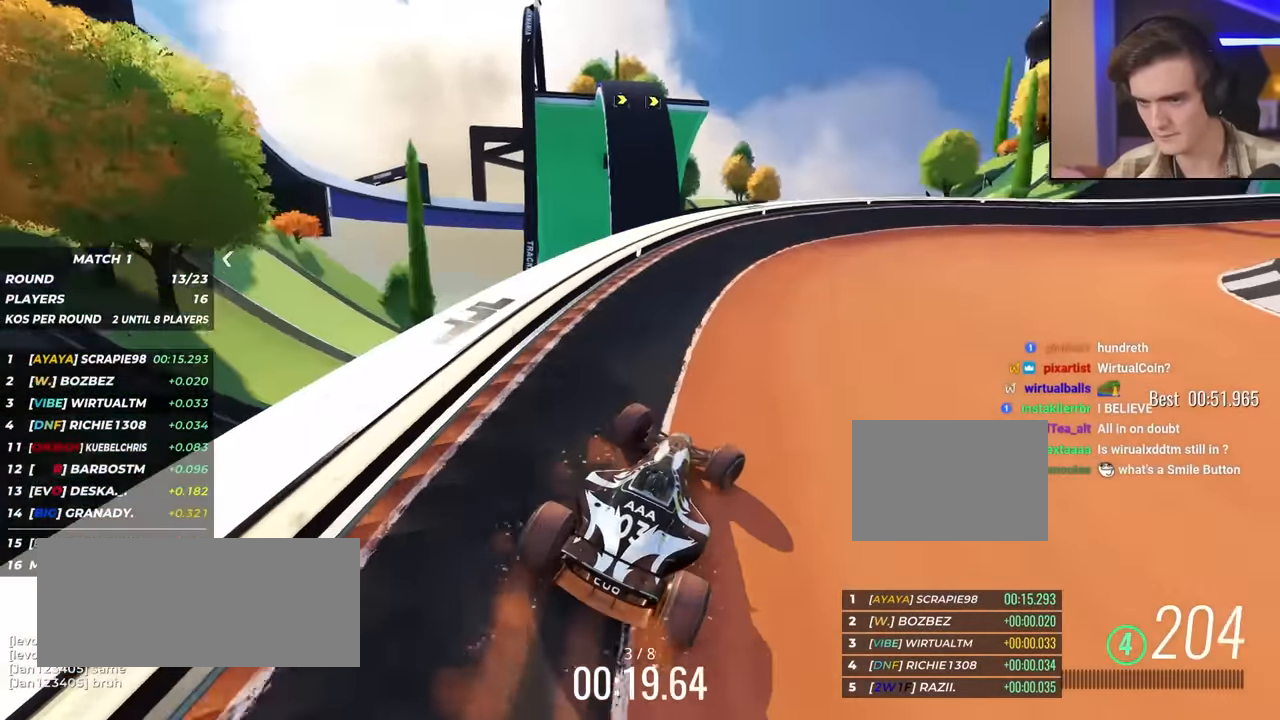
{"keys": ["up"], "events": [[183, "right", "up"], [283, "right", "down"], [417, "right", "up"]]}
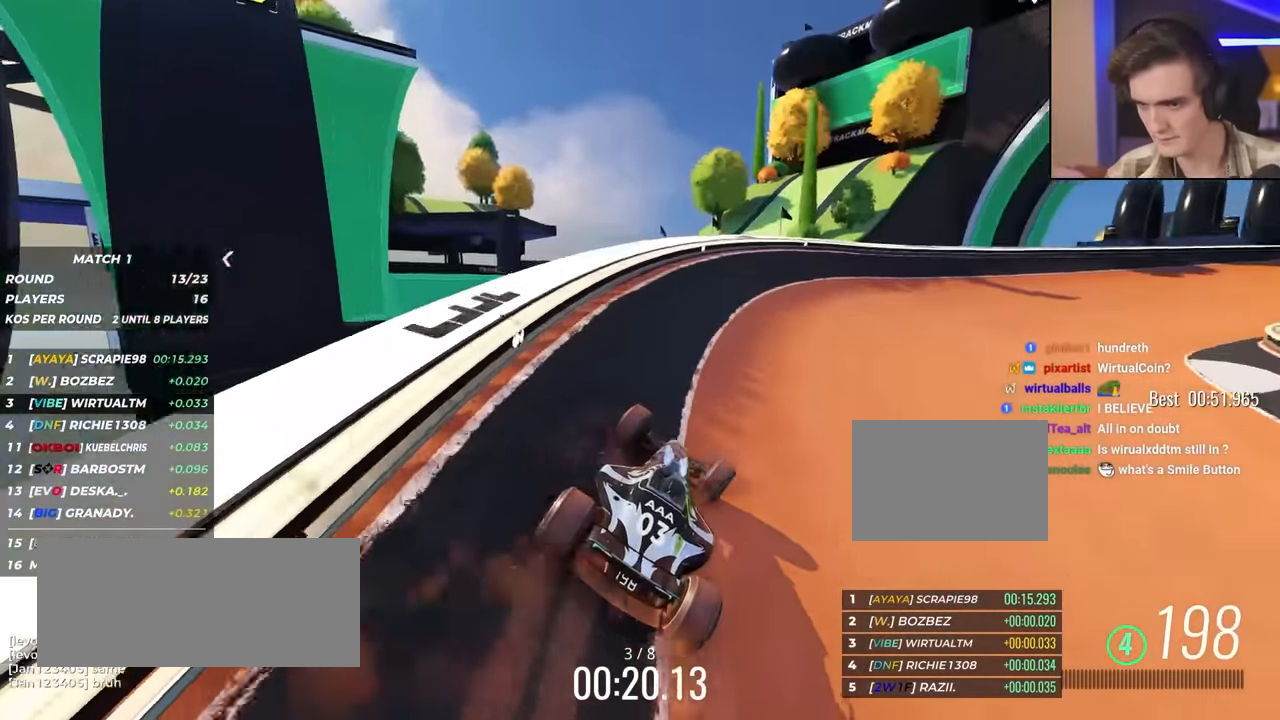
{"keys": ["right", "up"], "events": [[17, "right", "down"]]}
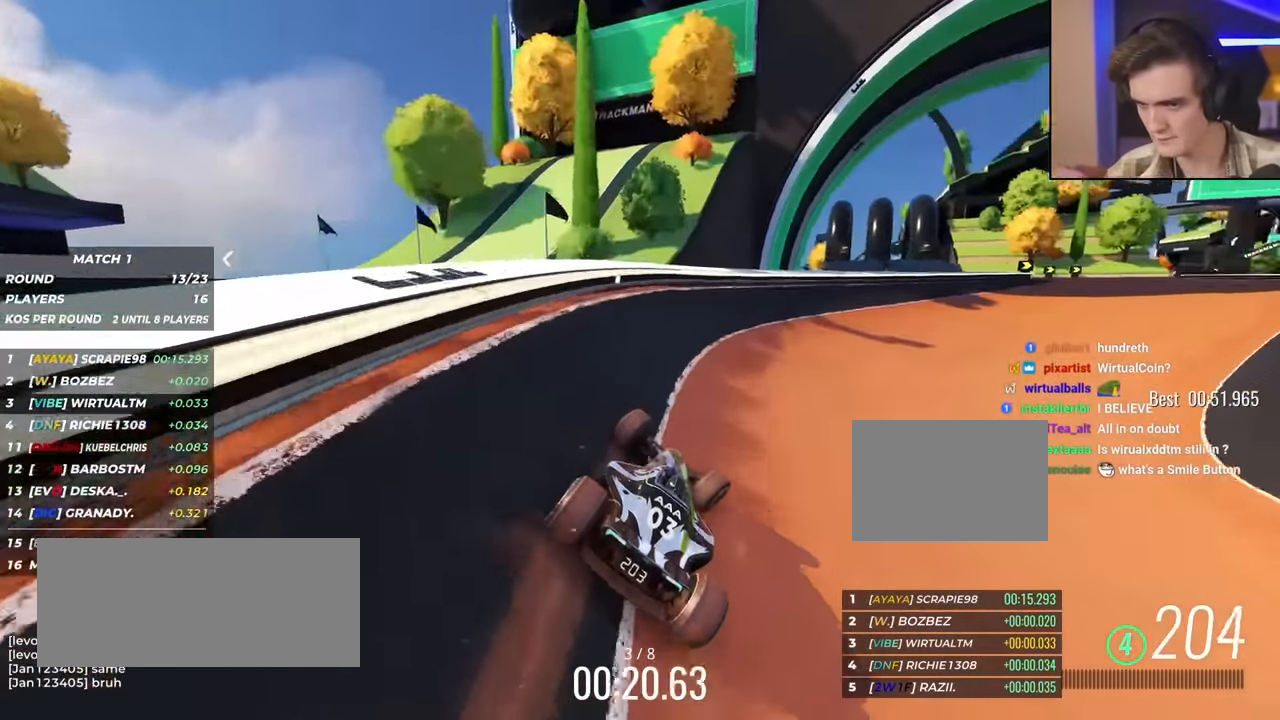
{"keys": ["right", "up"], "events": [[83, "right", "up"], [167, "right", "down"], [367, "right", "up"], [450, "right", "down"]]}
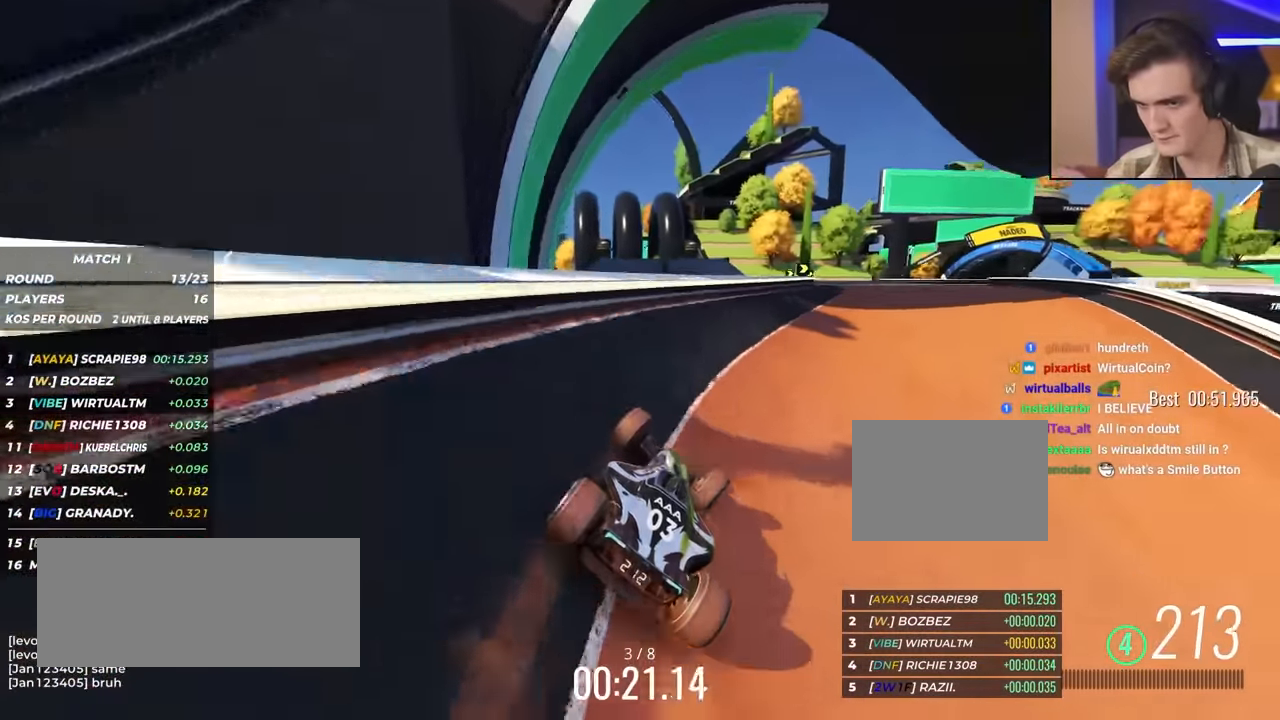
{"keys": ["right", "up"], "events": [[50, "right", "up"], [133, "right", "down"], [367, "right", "up"], [467, "right", "down"]]}
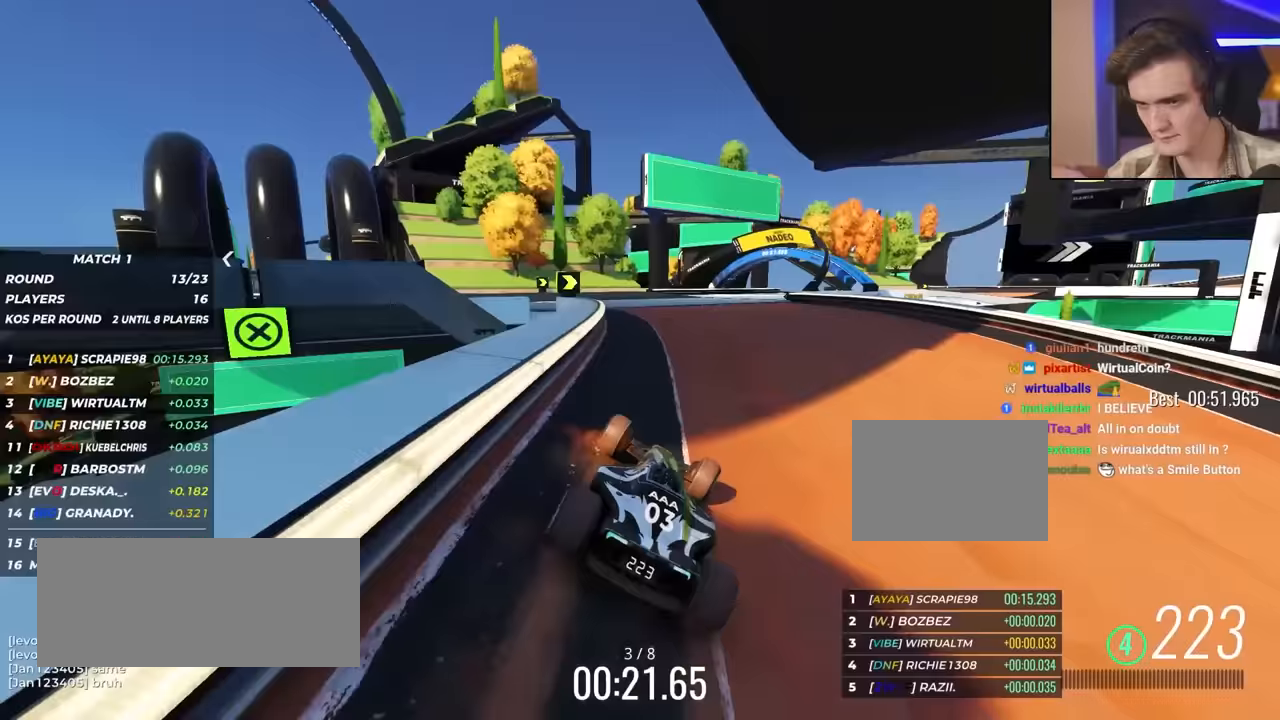
{"keys": ["right", "up"], "events": [[117, "right", "up"], [483, "right", "down"]]}
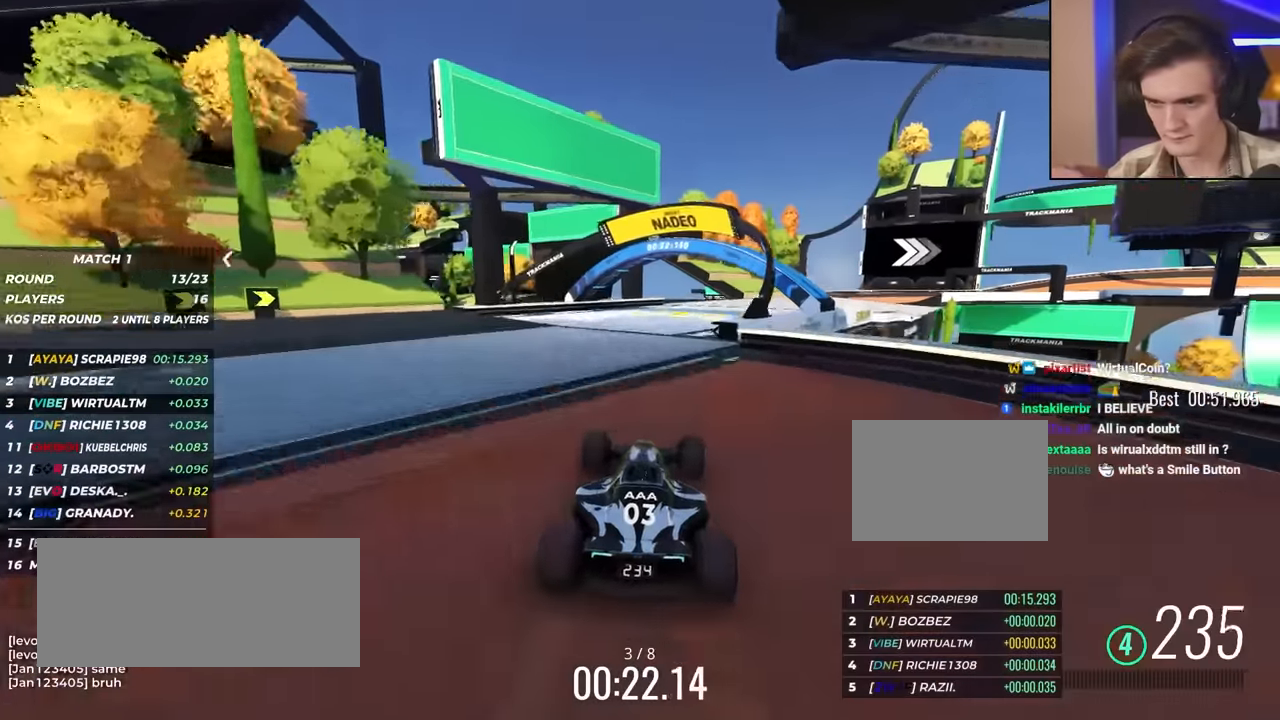
{"keys": ["up"], "events": [[67, "right", "up"], [217, "right", "down"], [500, "right", "up"]]}
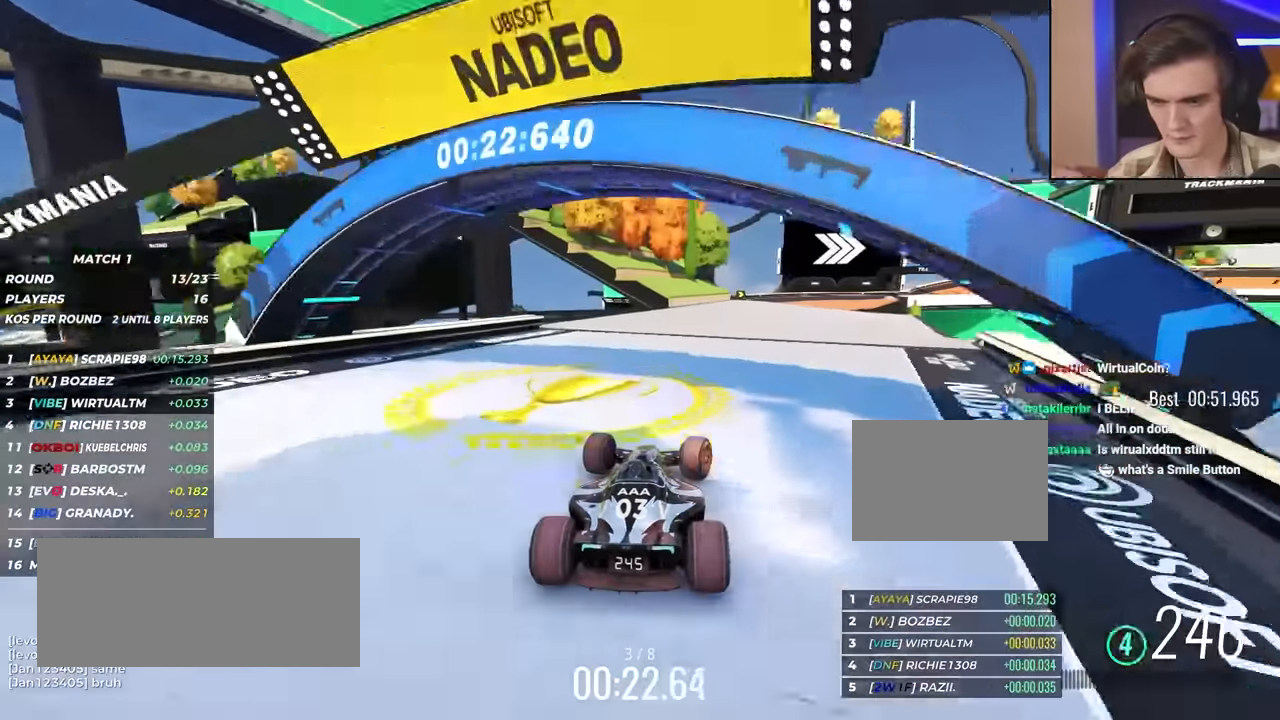
{"keys": ["up"], "events": [[83, "right", "down"], [283, "right", "up"]]}
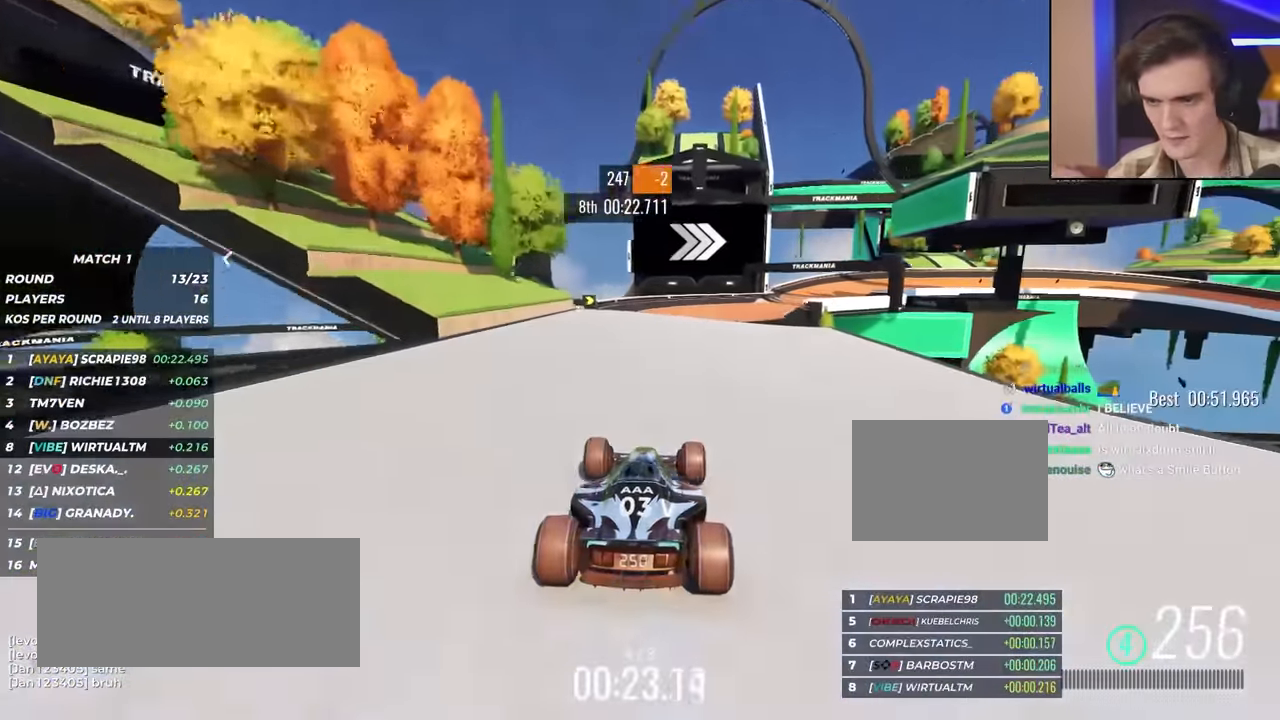
{"keys": ["up"], "events": [[150, "right", "down"], [483, "right", "up"]]}
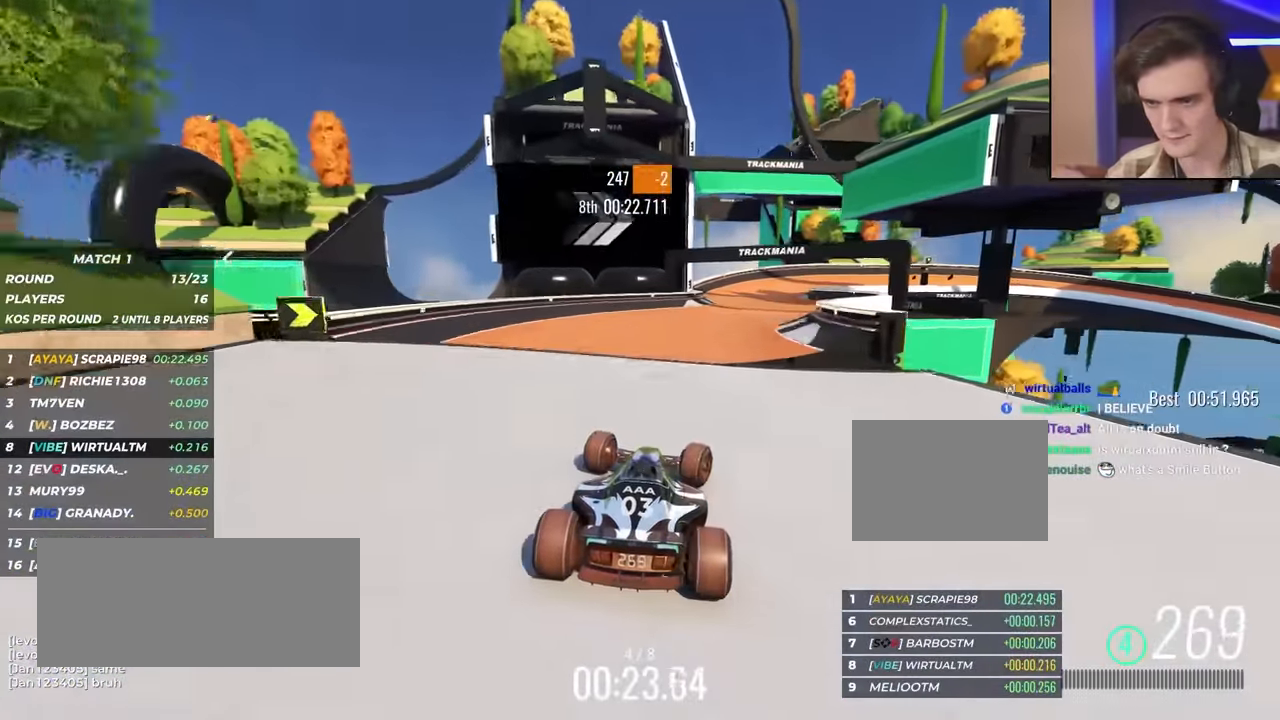
{"keys": ["up"], "events": []}
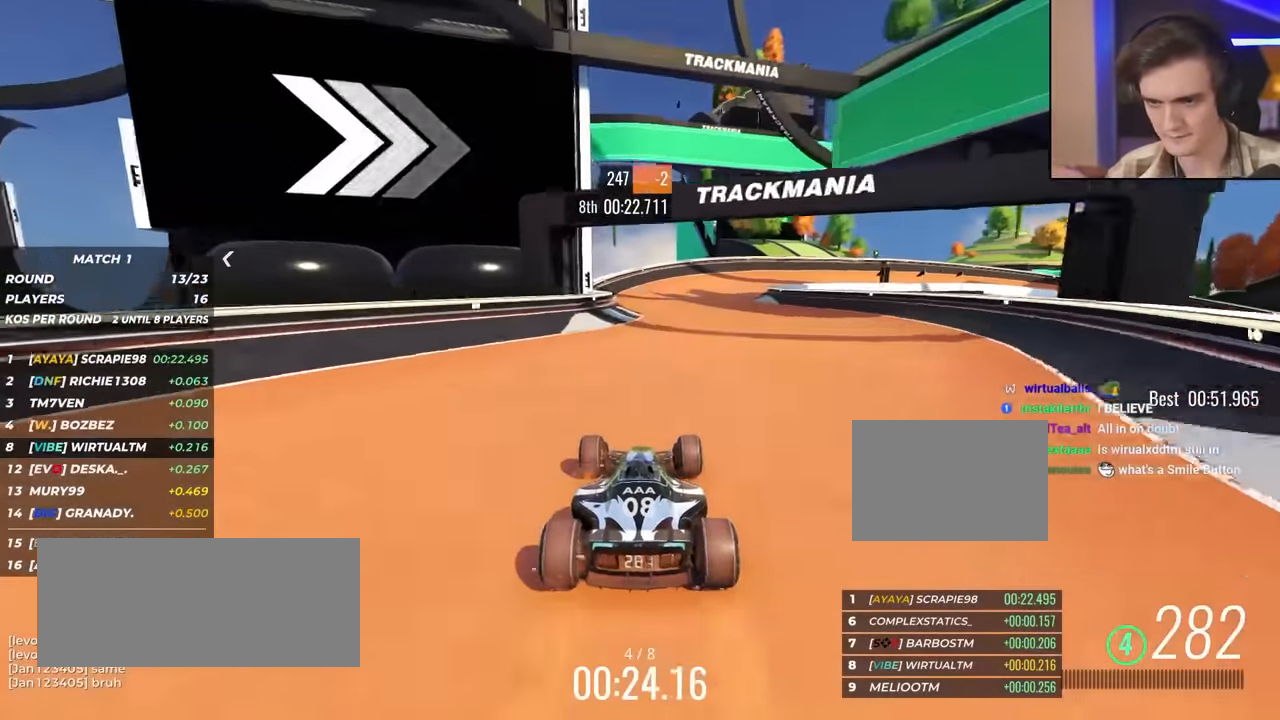
{"keys": ["right", "up"], "events": [[33, "right", "down"]]}
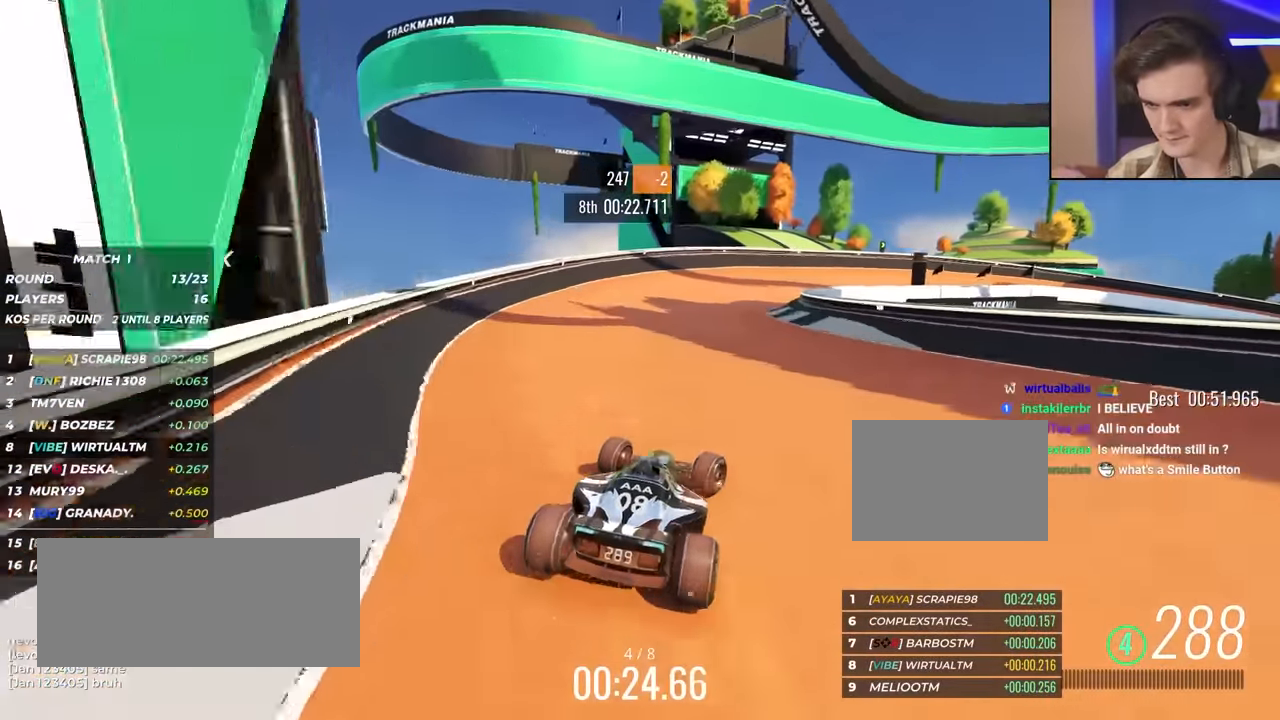
{"keys": ["right"], "events": [[467, "up", "up"]]}
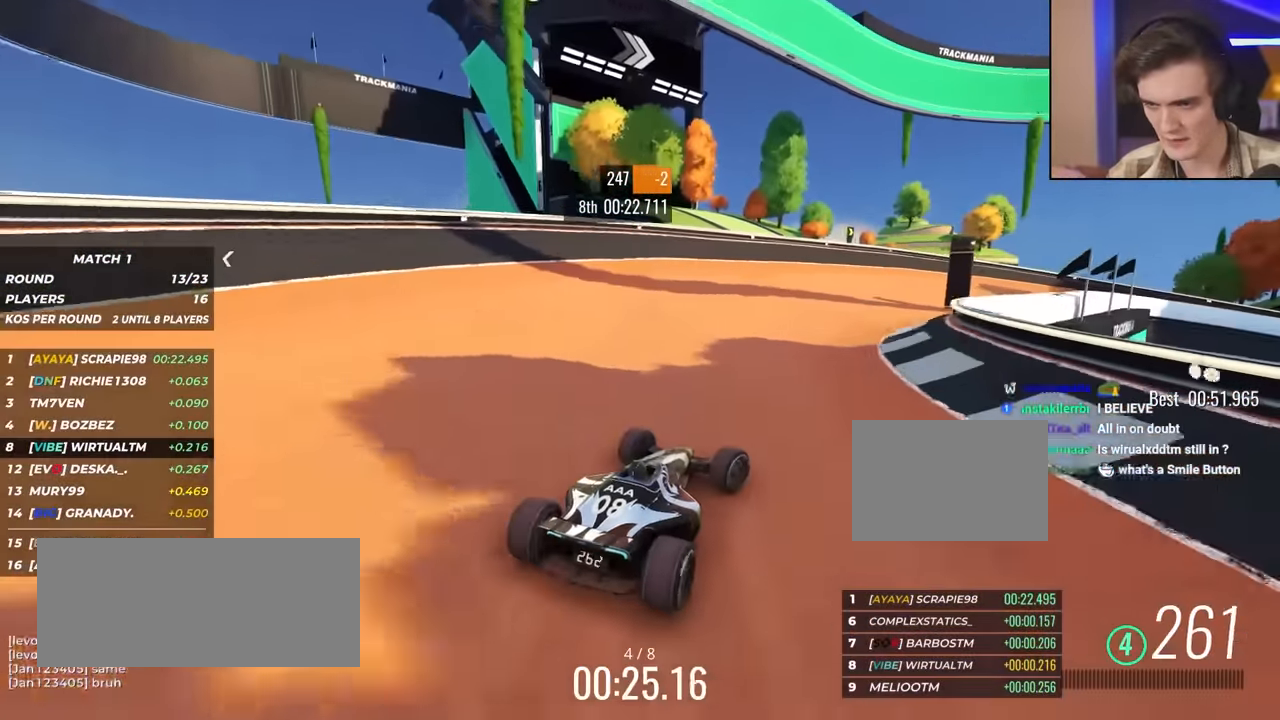
{"keys": ["right", "up"], "events": [[67, "up", "down"], [383, "right", "up"], [433, "right", "down"]]}
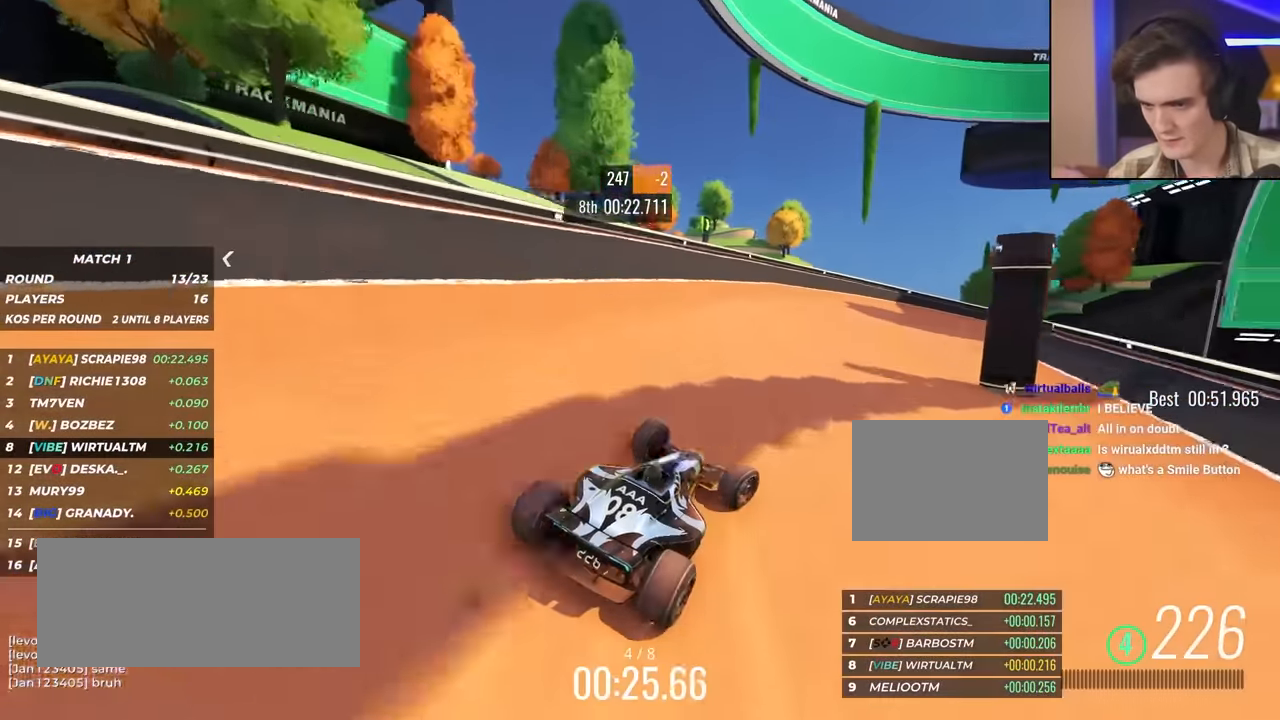
{"keys": ["up"], "events": [[500, "right", "up"]]}
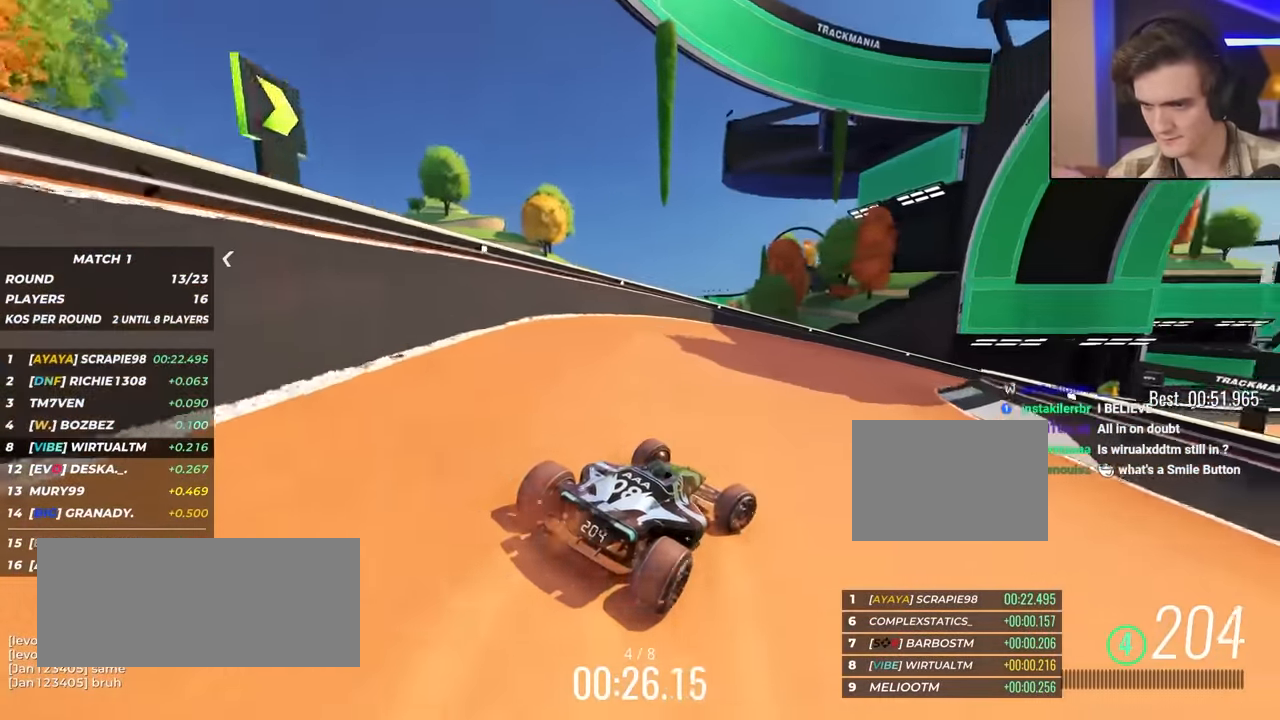
{"keys": ["right", "up"], "events": [[83, "right", "down"], [183, "right", "up"], [283, "right", "down"]]}
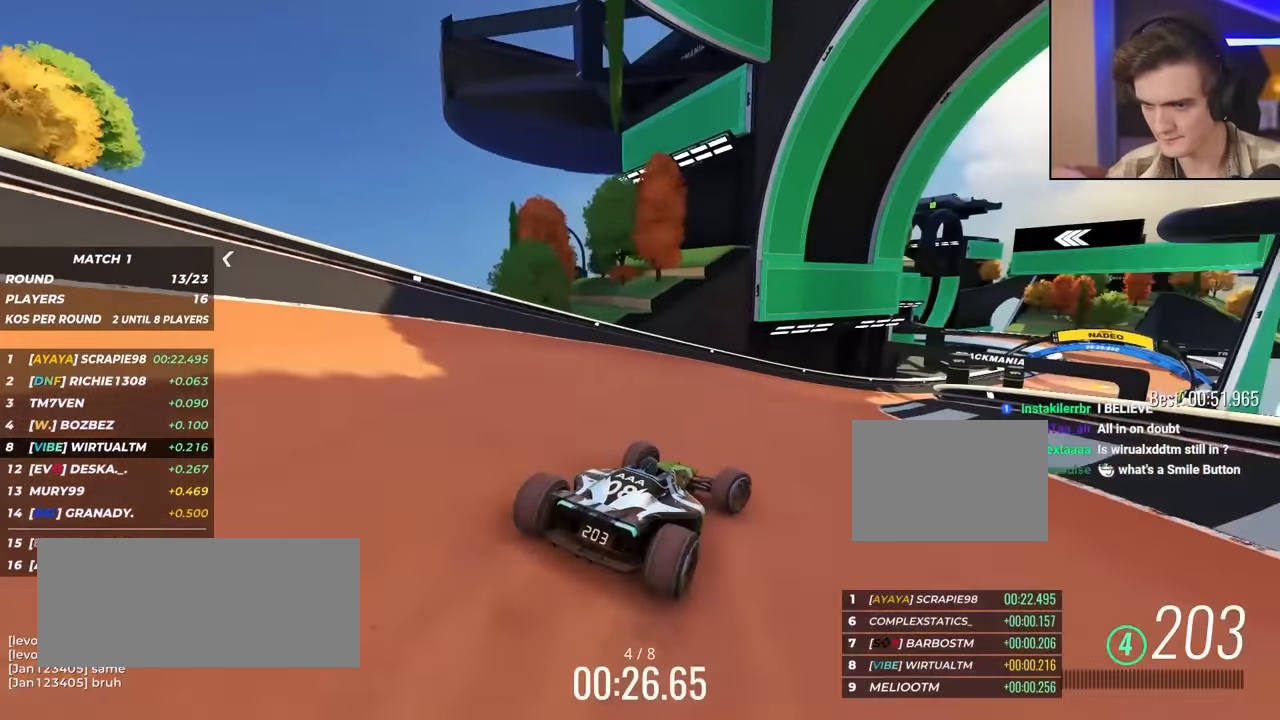
{"keys": ["up"], "events": [[100, "right", "up"], [200, "right", "down"], [333, "right", "up"]]}
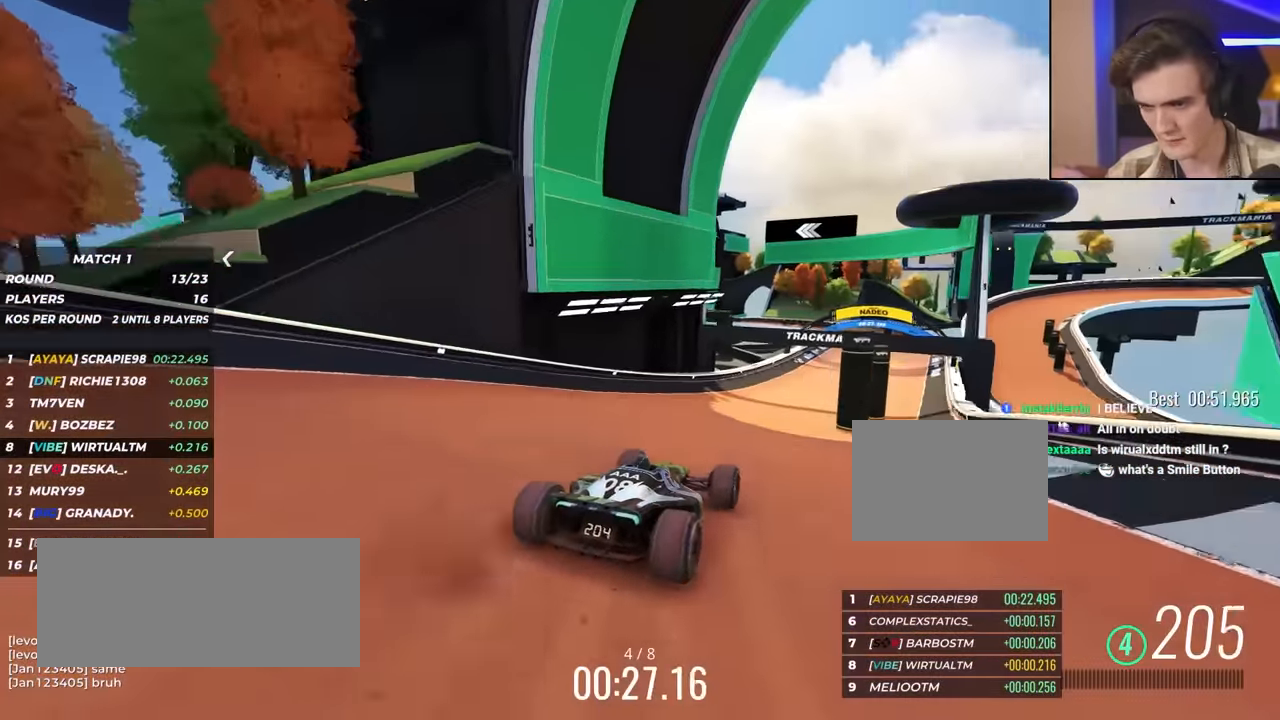
{"keys": ["right", "up"], "events": [[33, "right", "down"], [67, "right", "up"], [283, "right", "down"], [367, "right", "up"], [467, "right", "down"]]}
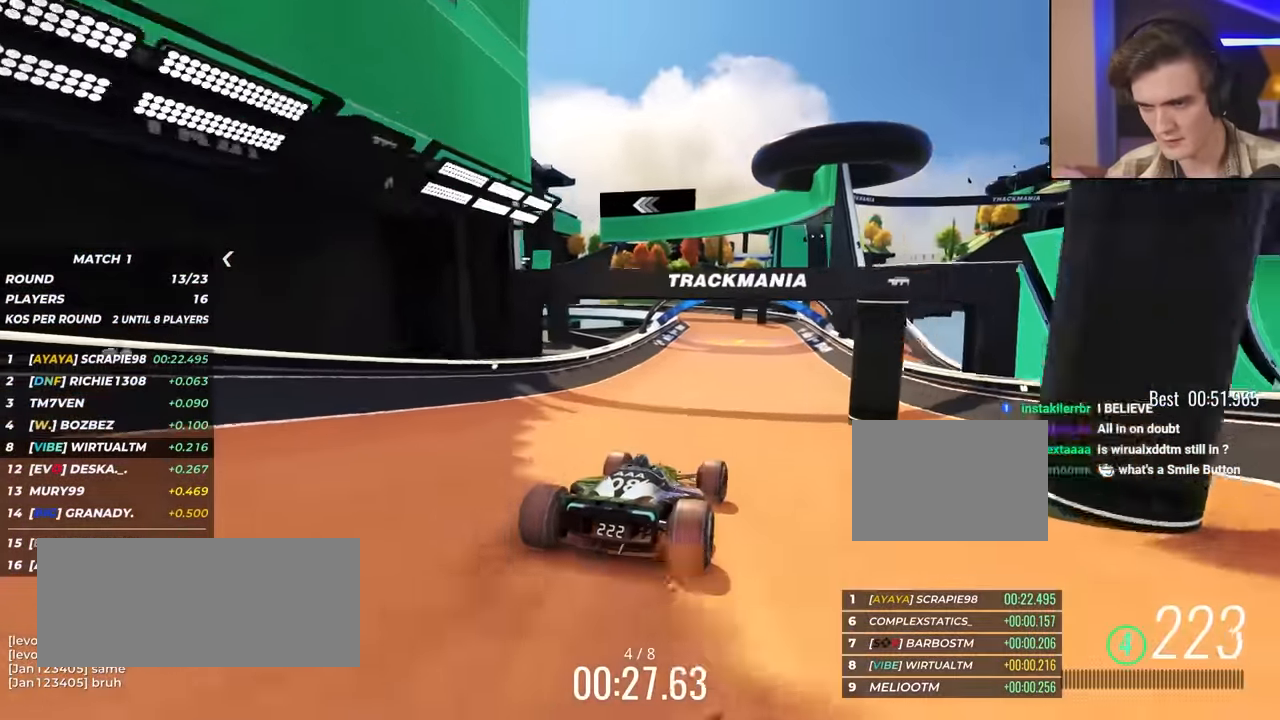
{"keys": ["left", "up"], "events": [[150, "right", "up"], [333, "left", "down"]]}
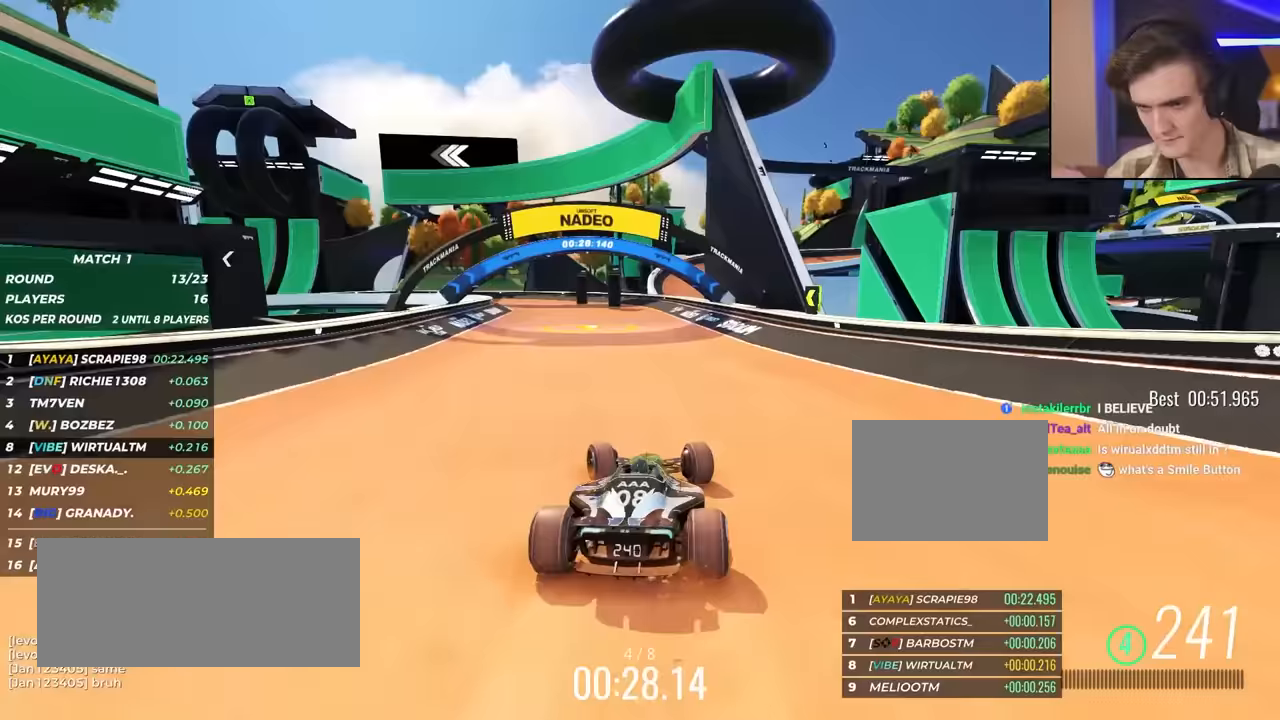
{"keys": ["left", "up"], "events": [[417, "up", "up"], [450, "up", "down"]]}
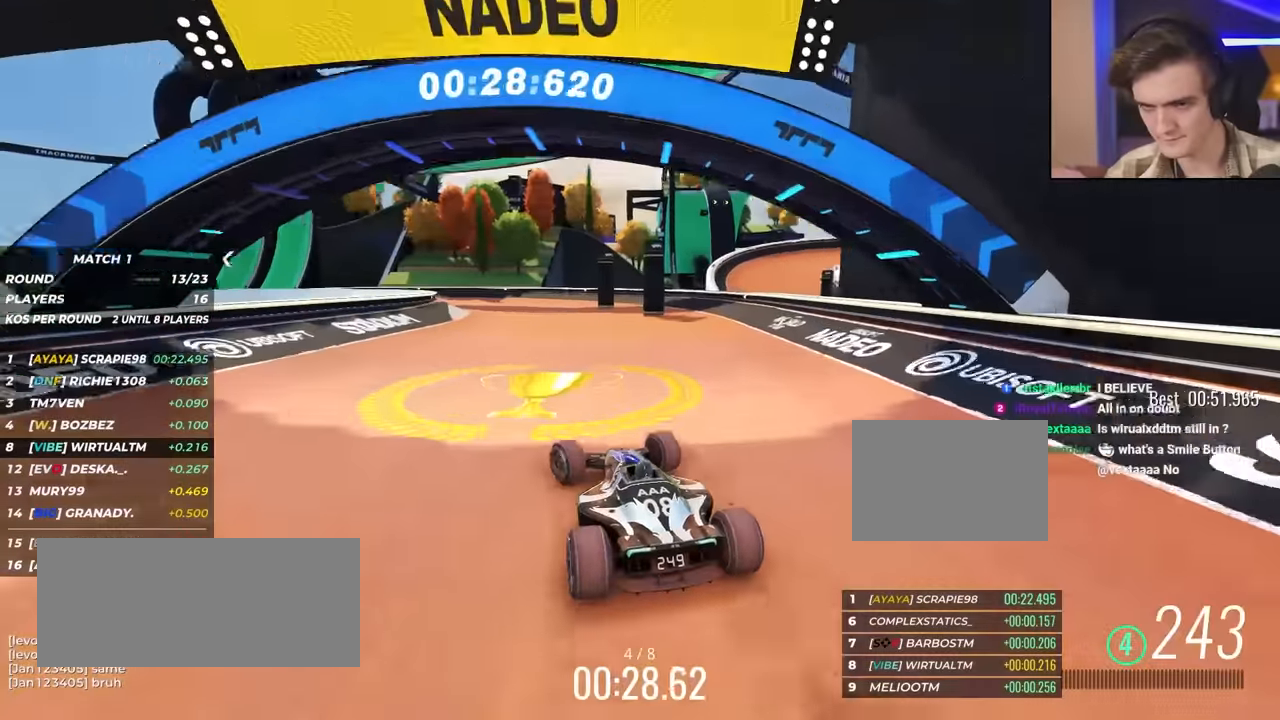
{"keys": ["left", "up"], "events": []}
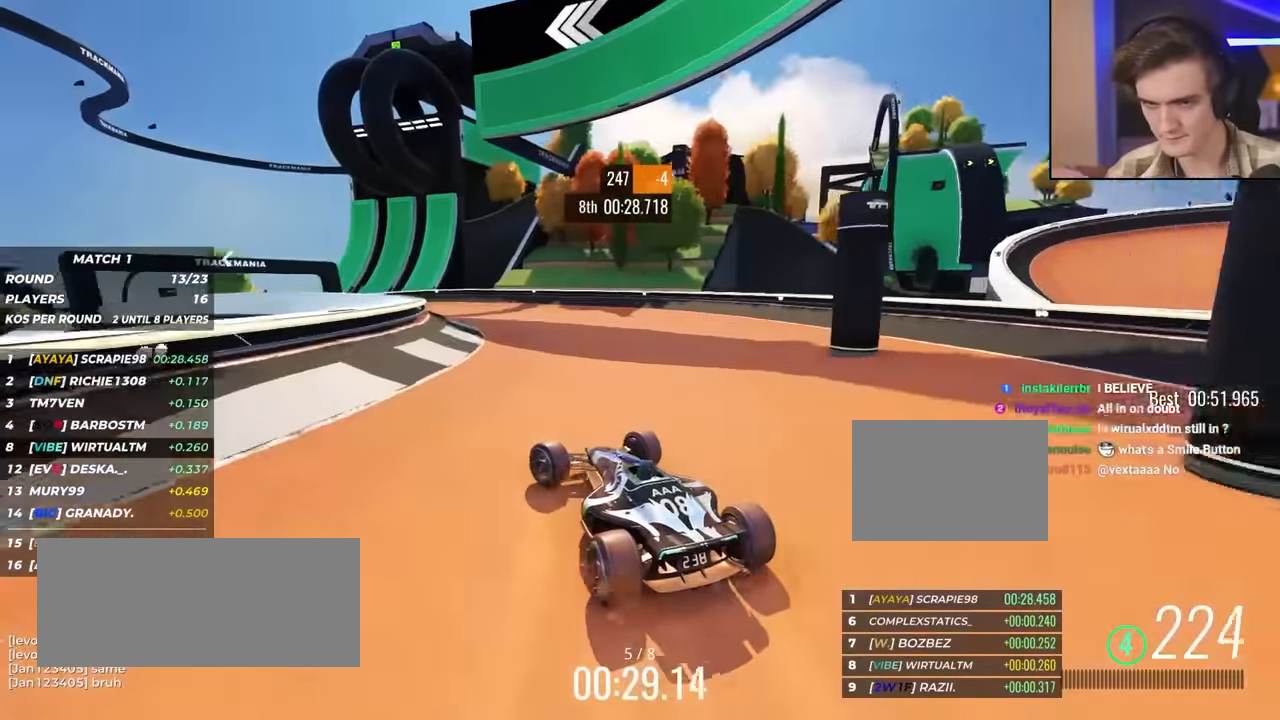
{"keys": ["left", "up"], "events": [[17, "left", "up"], [100, "left", "down"], [300, "left", "up"], [350, "left", "down"]]}
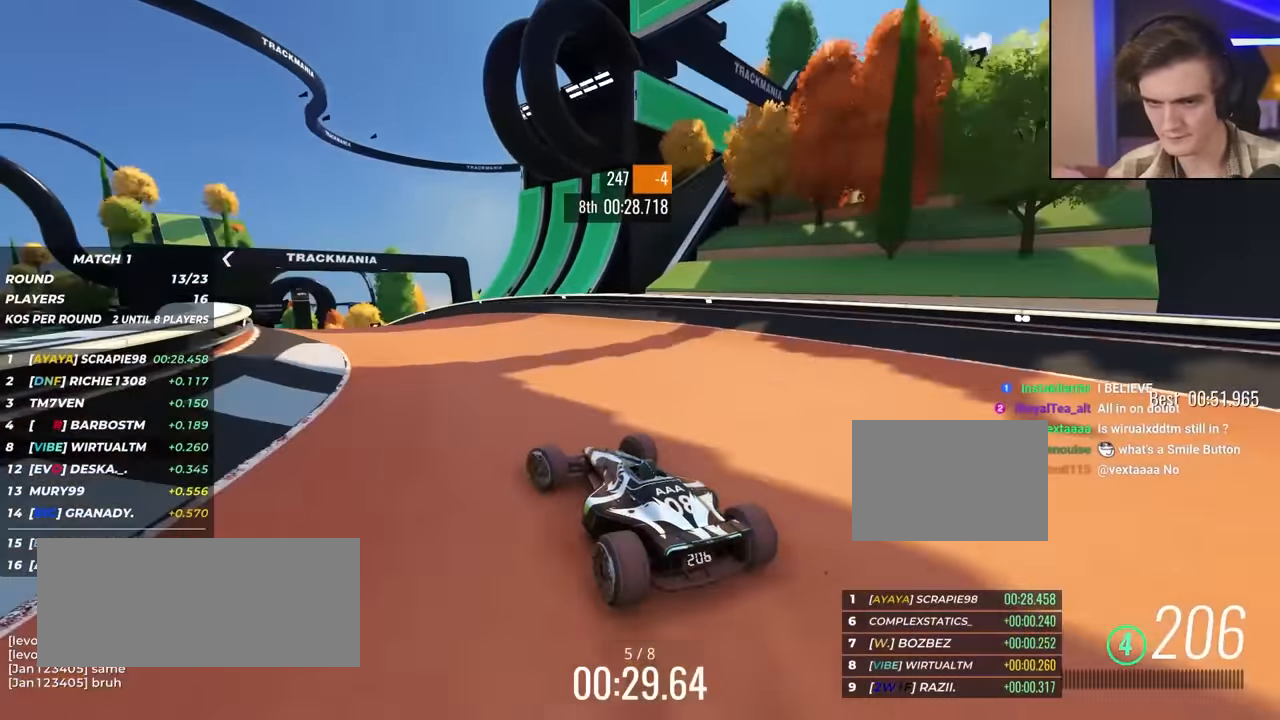
{"keys": ["left", "up"], "events": [[33, "left", "up"], [217, "left", "down"], [317, "left", "up"], [450, "left", "down"]]}
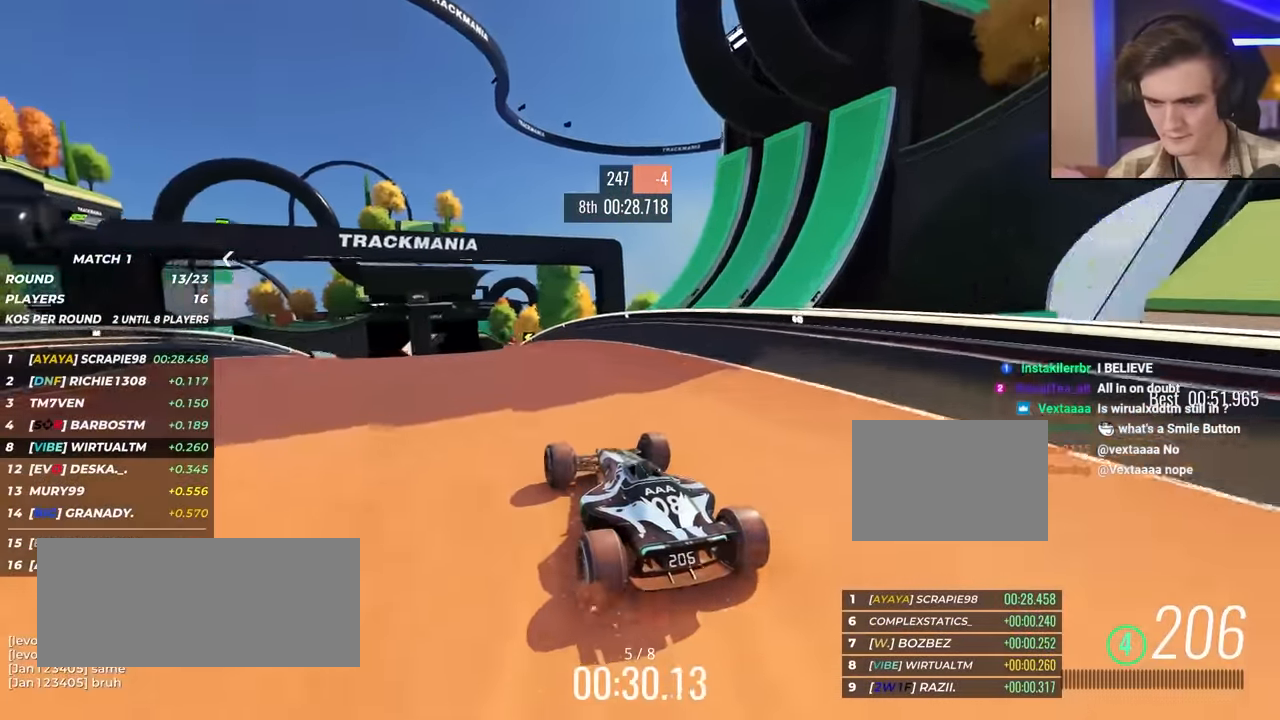
{"keys": ["up"], "events": [[83, "left", "up"], [333, "left", "down"], [467, "left", "up"]]}
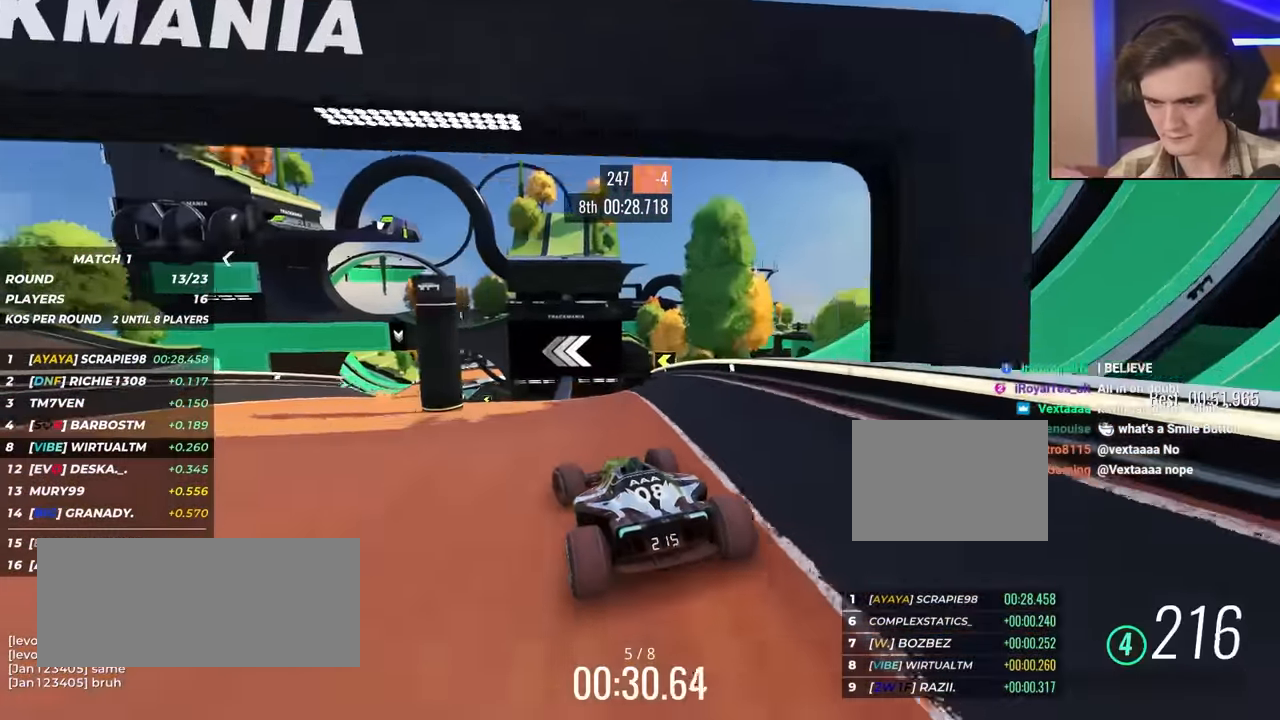
{"keys": ["up"], "events": [[67, "left", "down"], [250, "left", "up"], [333, "right", "down"], [433, "right", "up"]]}
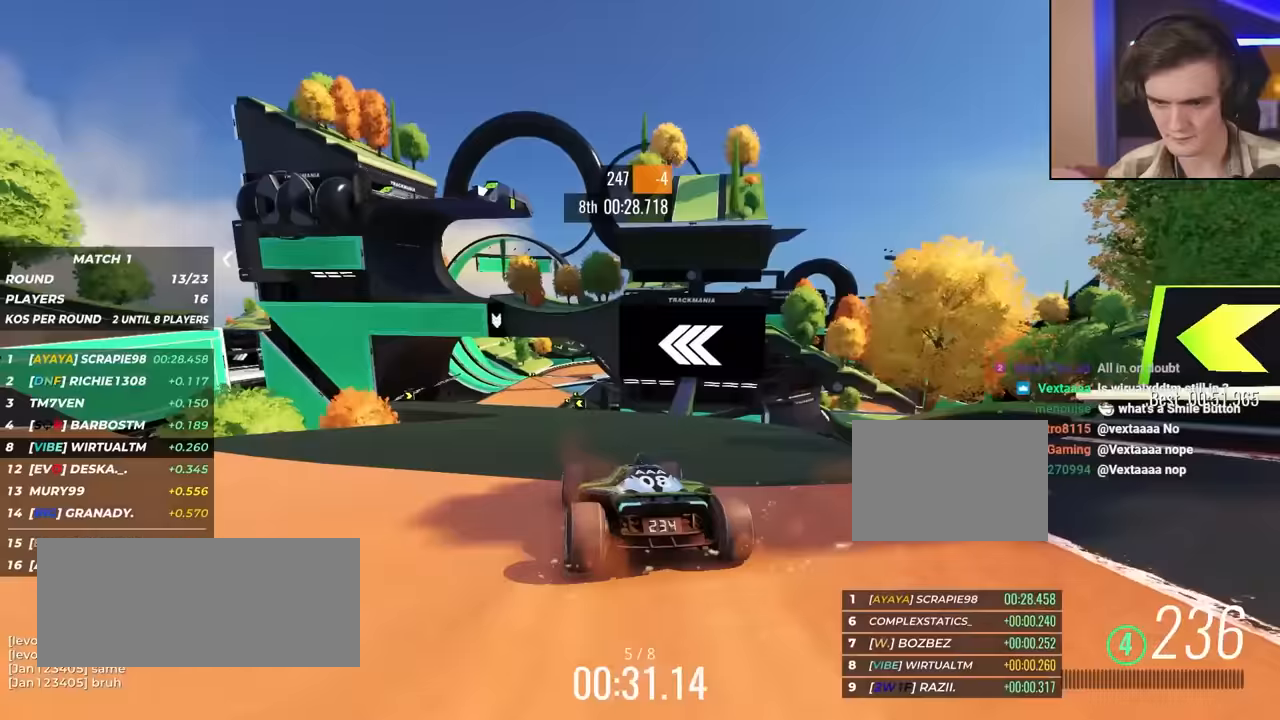
{"keys": ["left", "up"], "events": [[117, "left", "down"]]}
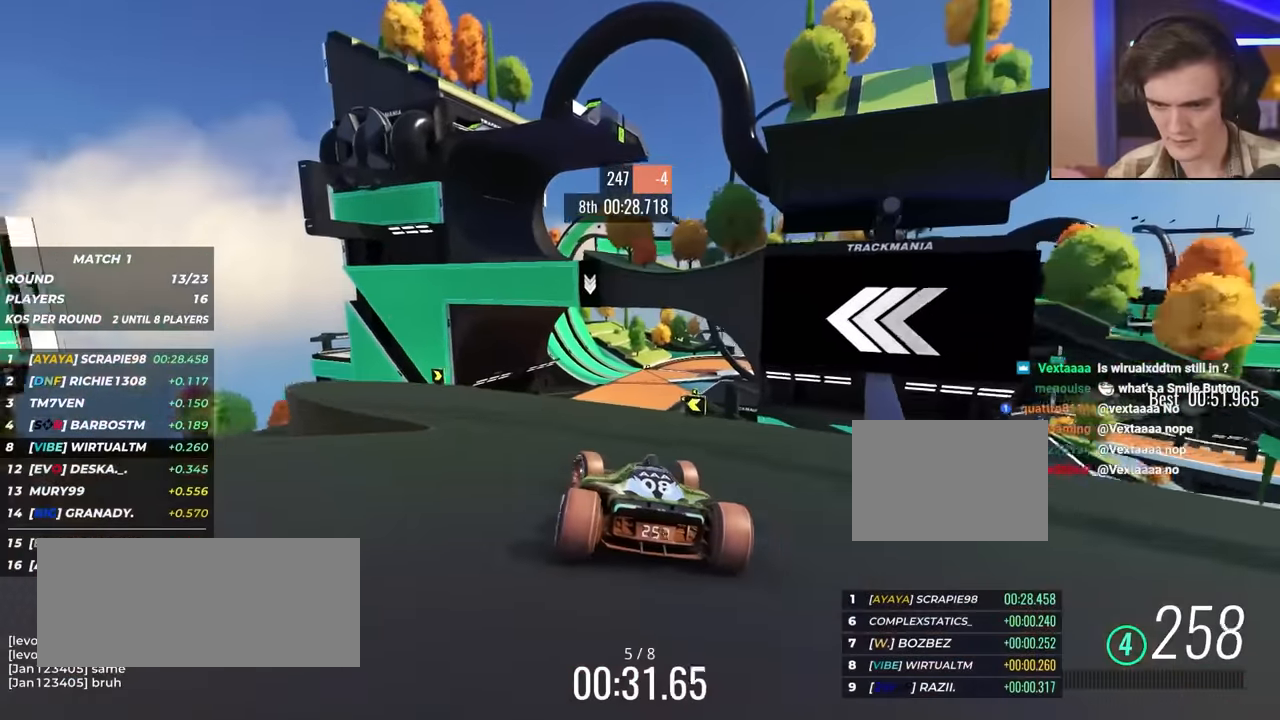
{"keys": ["right", "up"], "events": [[83, "left", "up"], [167, "right", "down"], [400, "right", "up"], [500, "right", "down"]]}
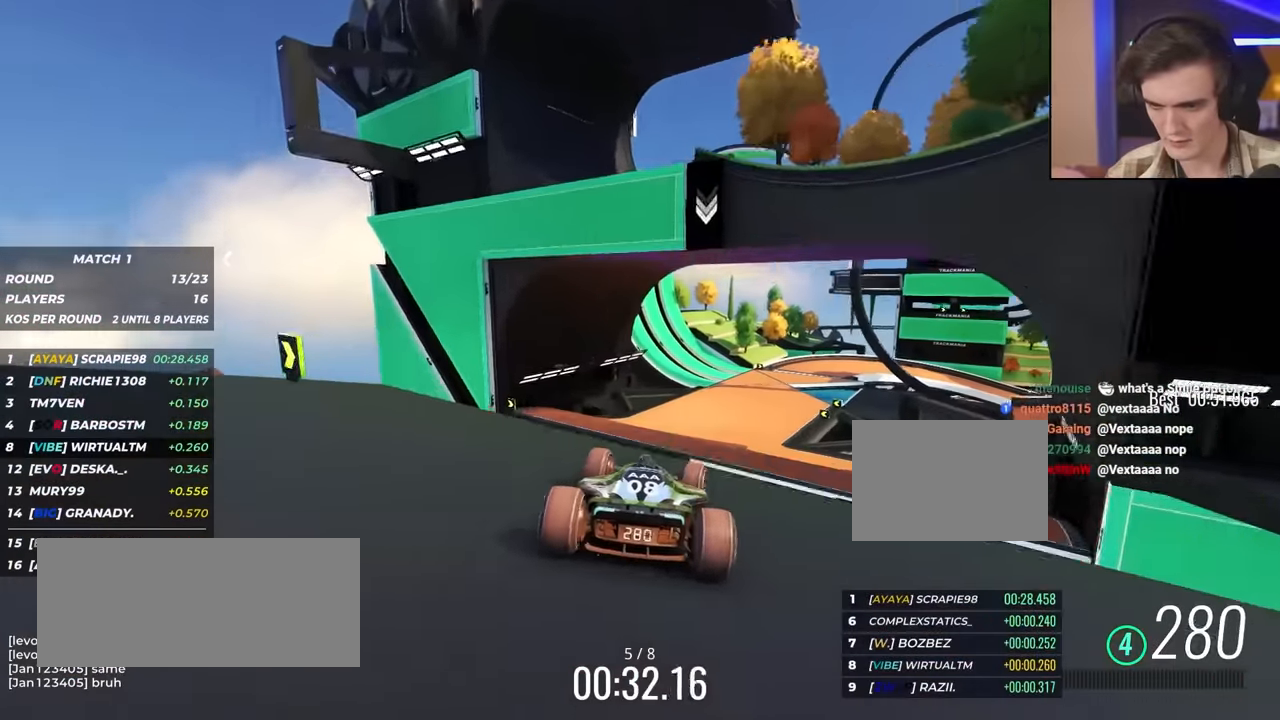
{"keys": ["right", "up"], "events": [[83, "right", "up"], [183, "left", "down"], [367, "left", "up"], [367, "right", "down"]]}